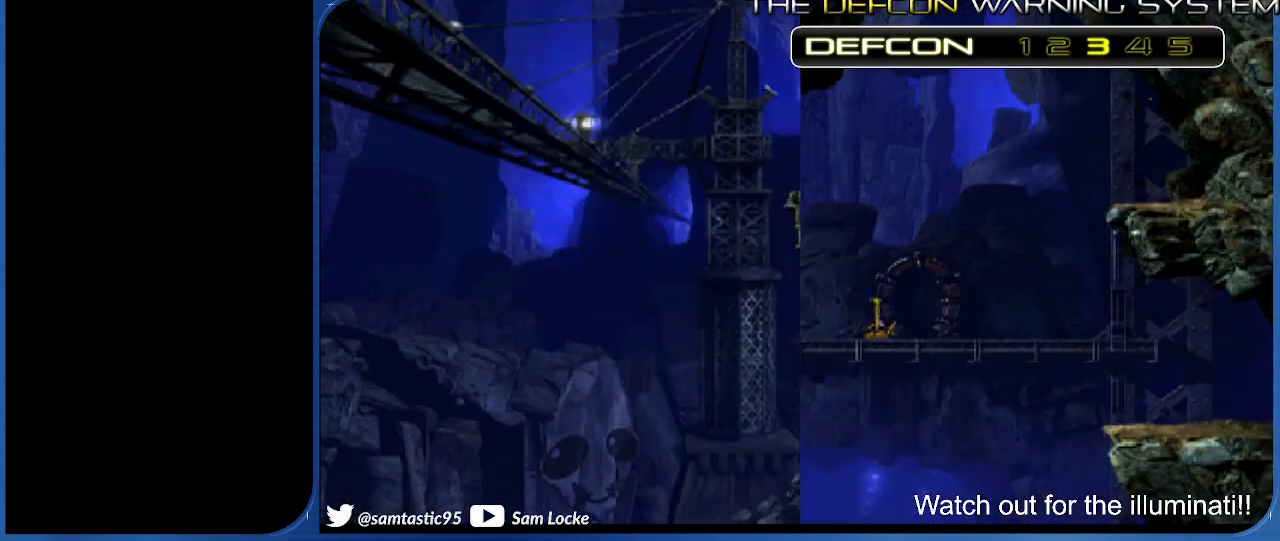
Gameplay with a controller (PlayStation layout); each line is a JSON object with the inputs held at the frame after it. "events" lists button and stick changes between this image and that frame as [ms after this image, input, new state], when the widget could be followed in between. Not read: left_stick.
{"buttons": [], "right_stick": "center", "events": [[117, "R1", "up"], [133, "DPAD_LEFT", "up"], [150, "right_stick", "center"]]}
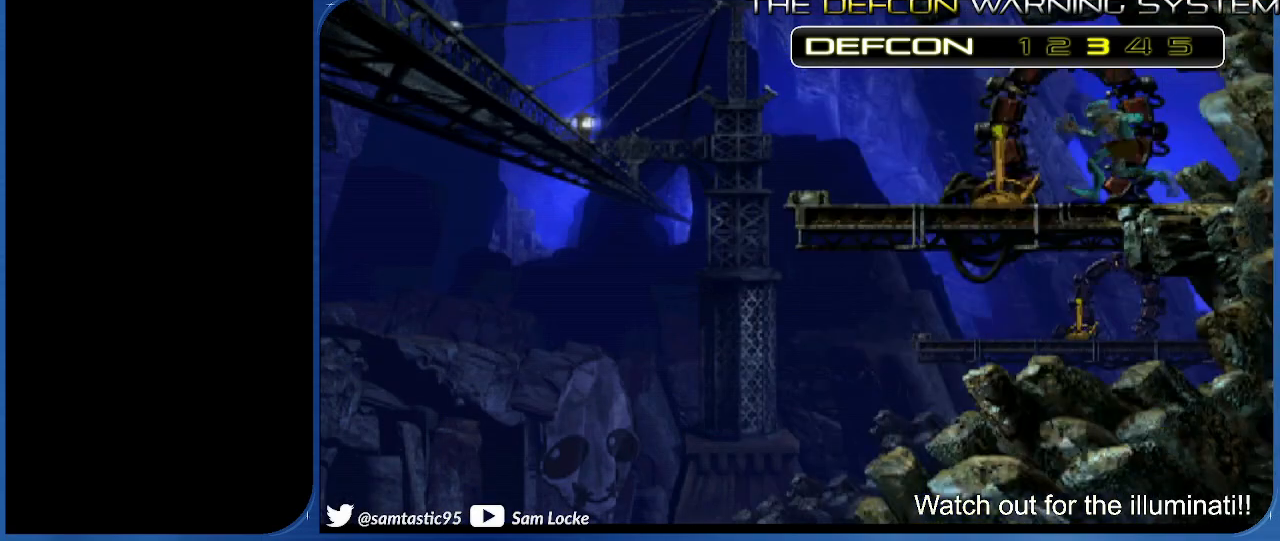
{"buttons": ["DPAD_RIGHT"], "right_stick": "center", "events": [[417, "DPAD_RIGHT", "down"]]}
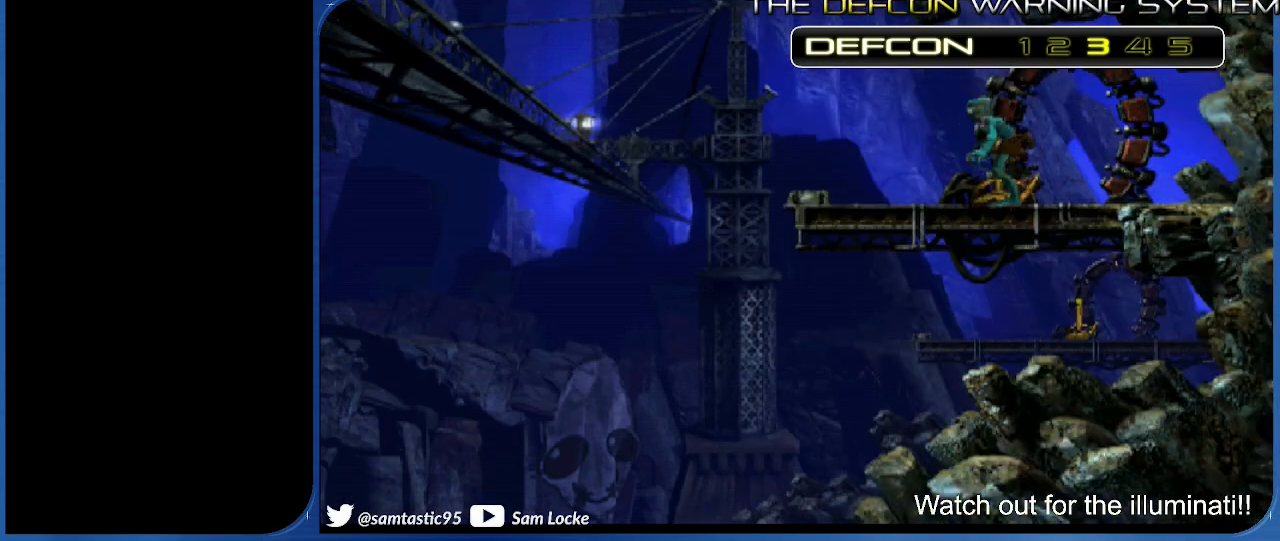
{"buttons": [], "right_stick": "center", "events": [[350, "DPAD_RIGHT", "up"]]}
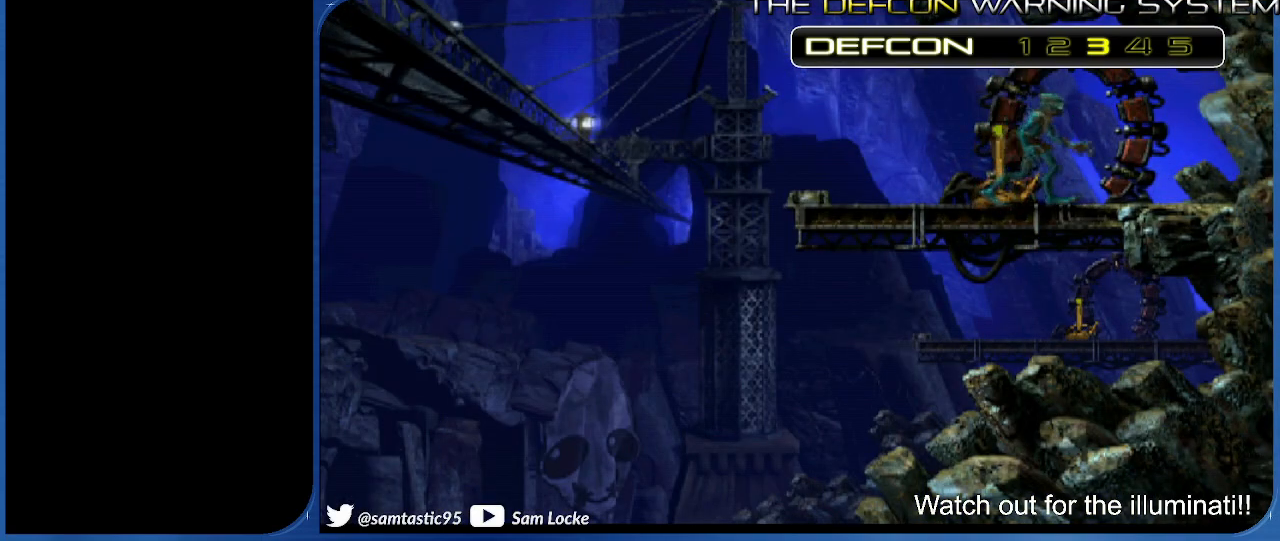
{"buttons": [], "right_stick": "center", "events": [[67, "DPAD_LEFT", "down"], [233, "DPAD_LEFT", "up"]]}
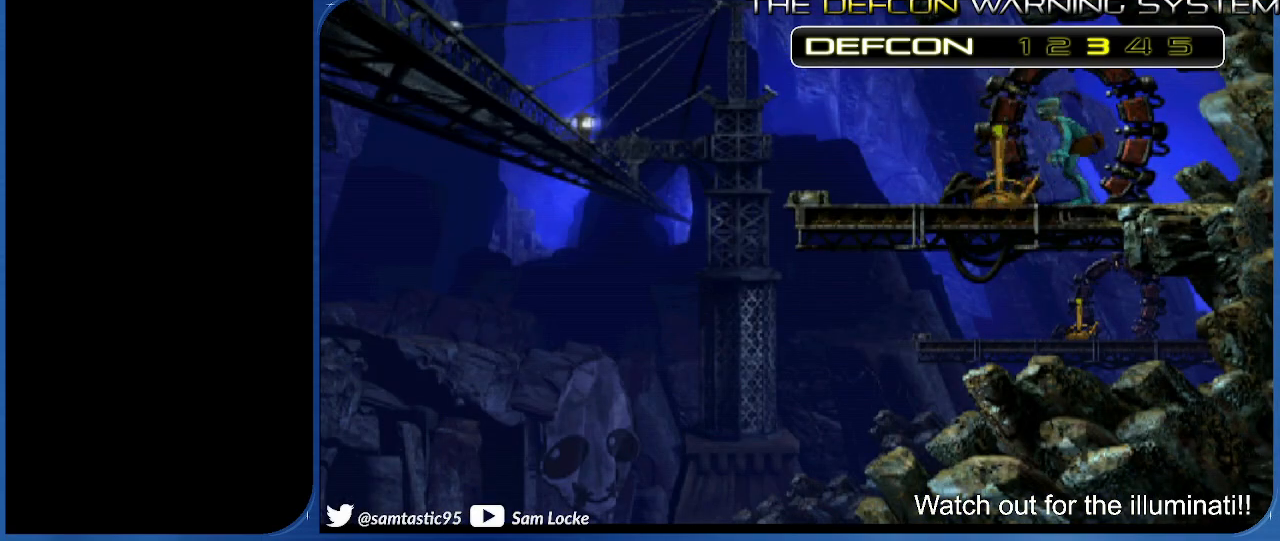
{"buttons": ["R1", "DPAD_RIGHT"], "right_stick": "center", "events": [[17, "SQUARE", "down"], [100, "SQUARE", "up"], [150, "SQUARE", "down"], [267, "SQUARE", "up"], [350, "R1", "down"], [367, "DPAD_RIGHT", "down"]]}
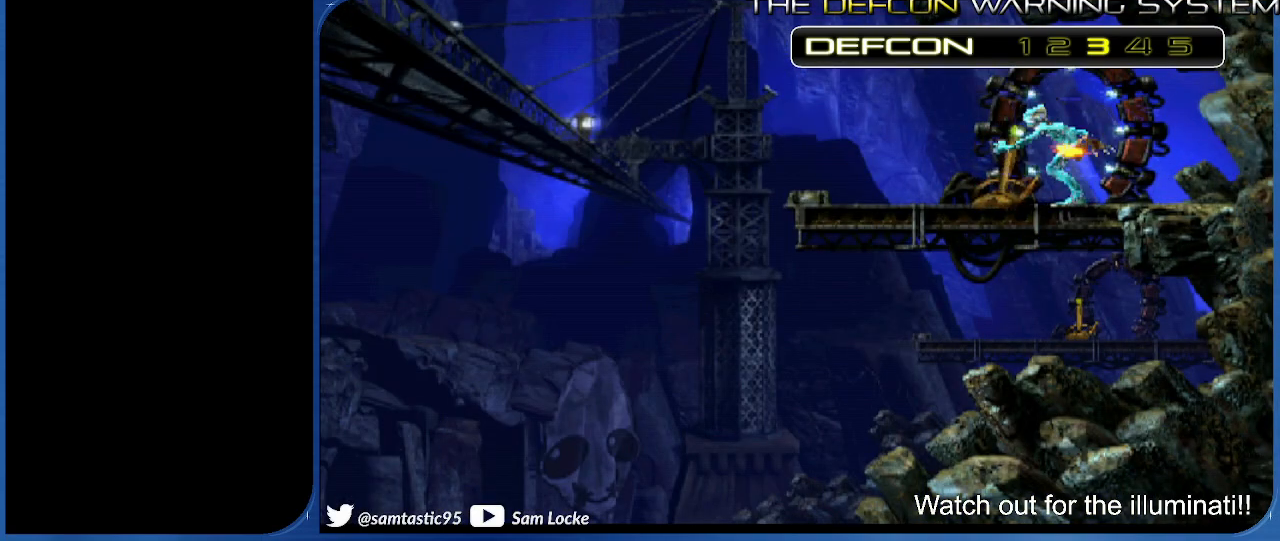
{"buttons": ["R1", "DPAD_RIGHT"], "right_stick": "left", "events": [[167, "right_stick", "left"]]}
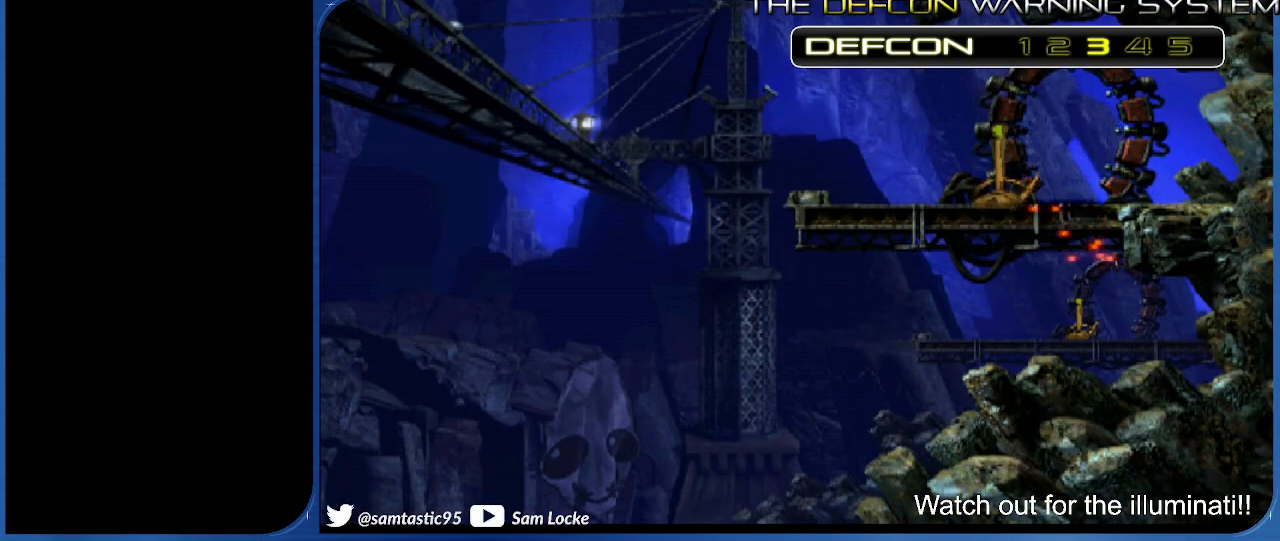
{"buttons": ["R1", "DPAD_RIGHT"], "right_stick": "left", "events": []}
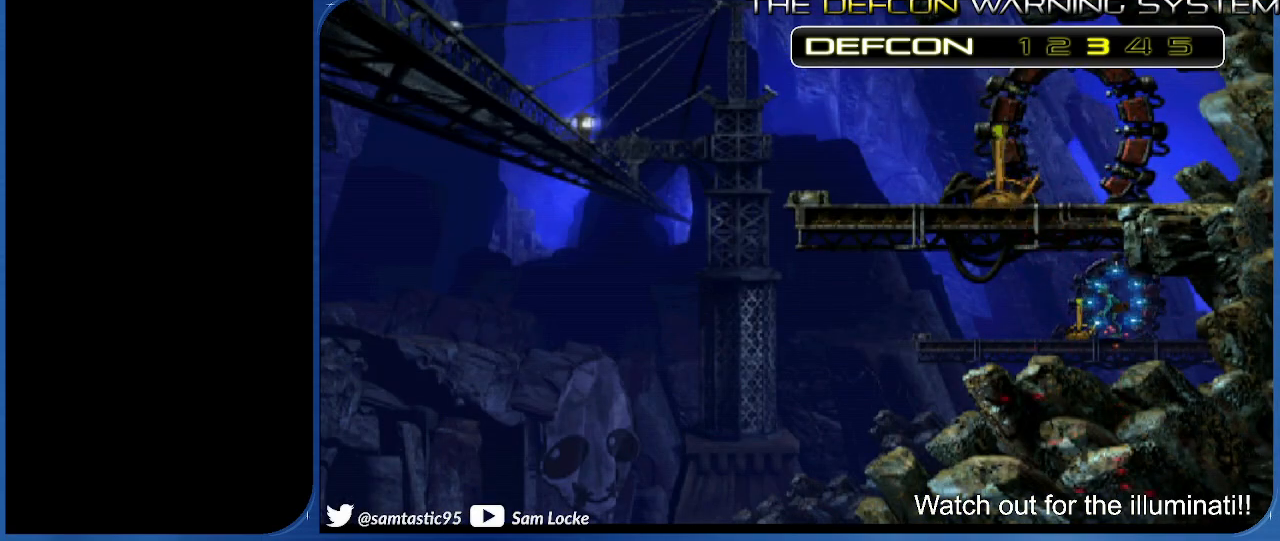
{"buttons": ["R1", "DPAD_RIGHT"], "right_stick": "center", "events": [[267, "right_stick", "center"]]}
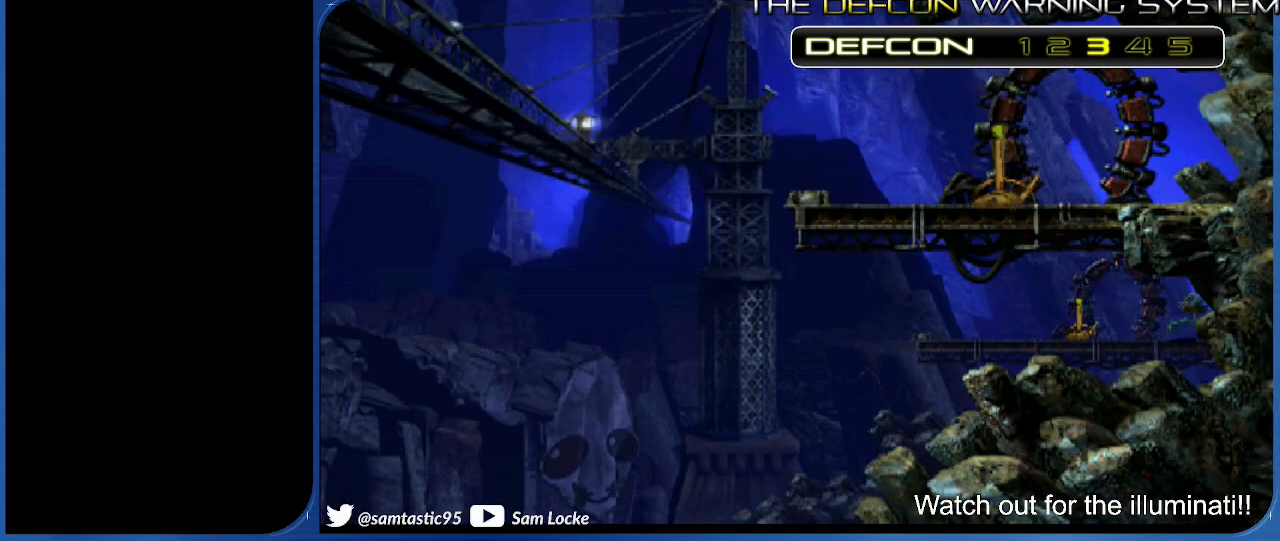
{"buttons": ["R1", "DPAD_RIGHT"], "right_stick": "center", "events": []}
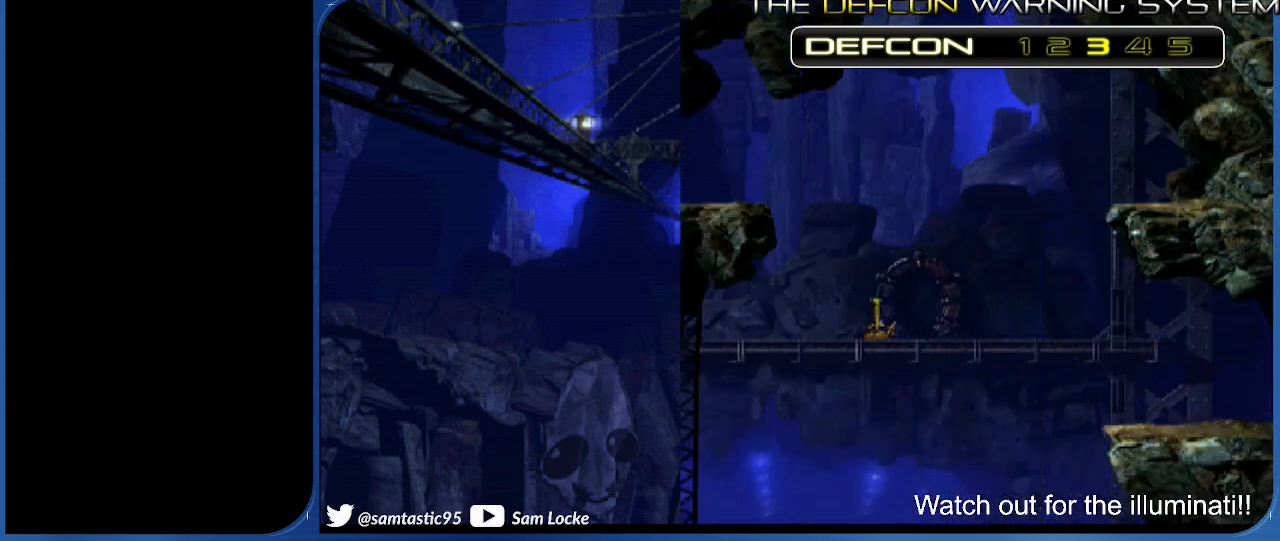
{"buttons": ["R1", "DPAD_RIGHT"], "right_stick": "center", "events": []}
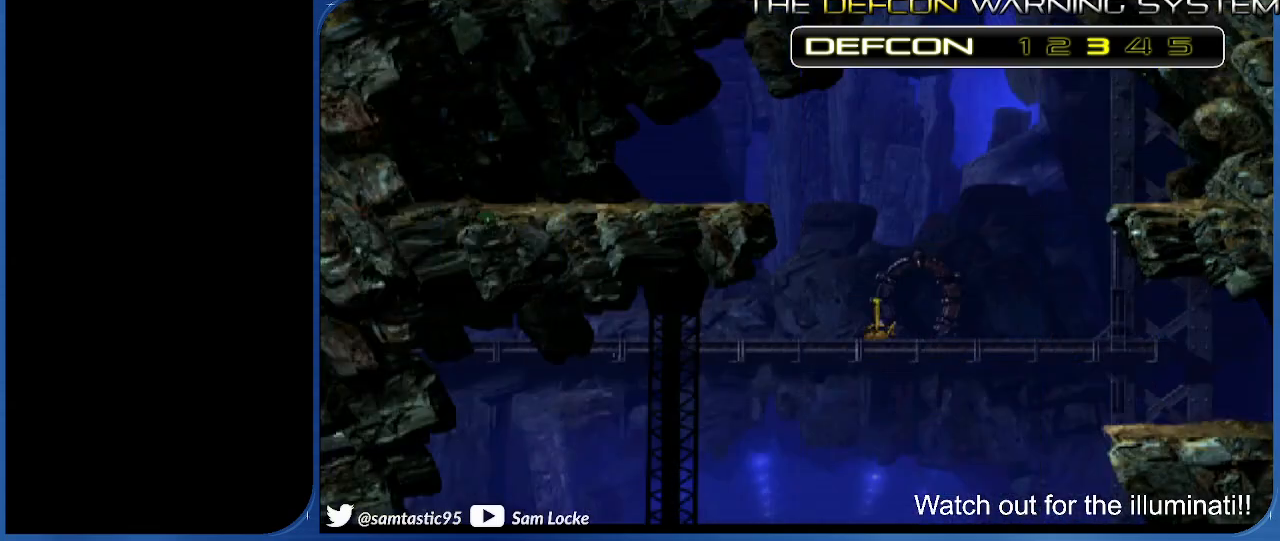
{"buttons": ["R1", "DPAD_RIGHT"], "right_stick": "center", "events": []}
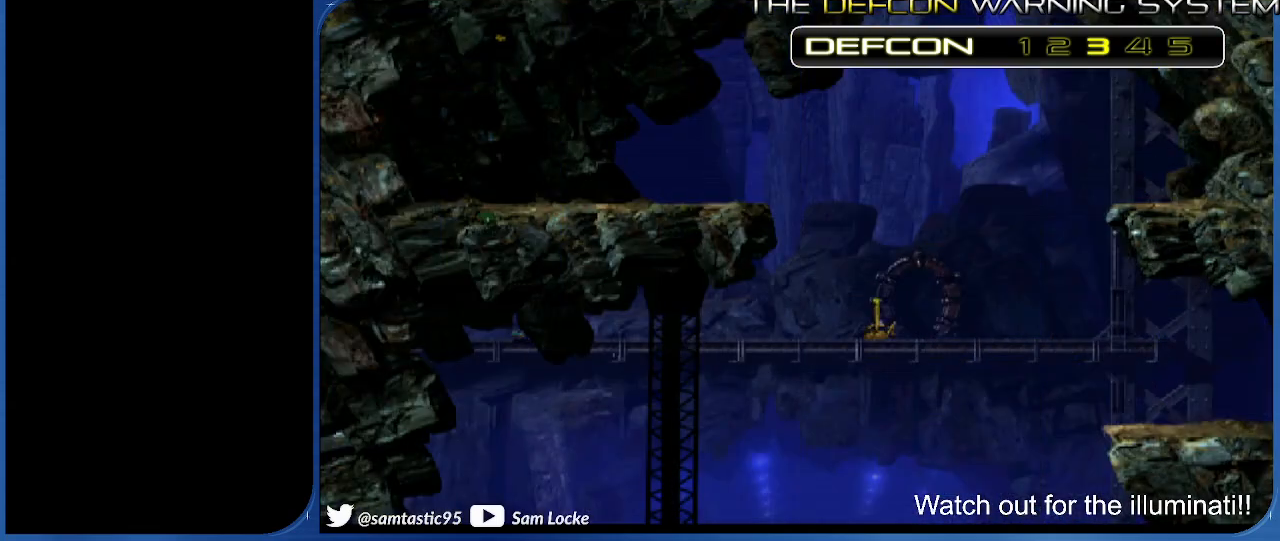
{"buttons": ["R1", "DPAD_RIGHT"], "right_stick": "center", "events": []}
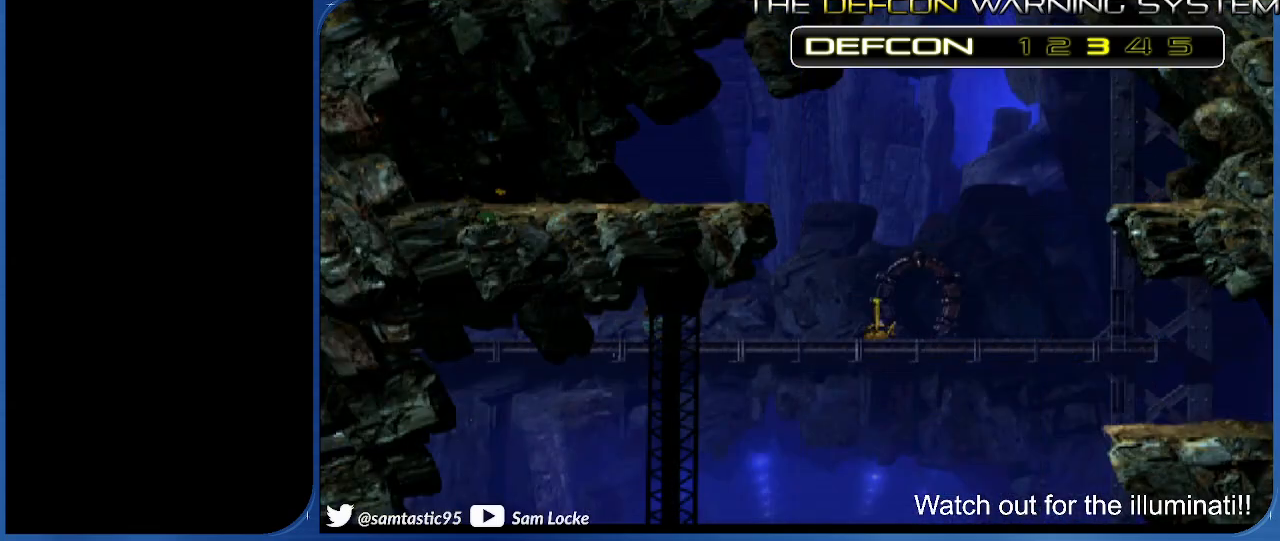
{"buttons": [], "right_stick": "center", "events": [[67, "TRIANGLE", "down"], [217, "DPAD_RIGHT", "up"], [233, "R1", "up"], [250, "TRIANGLE", "up"]]}
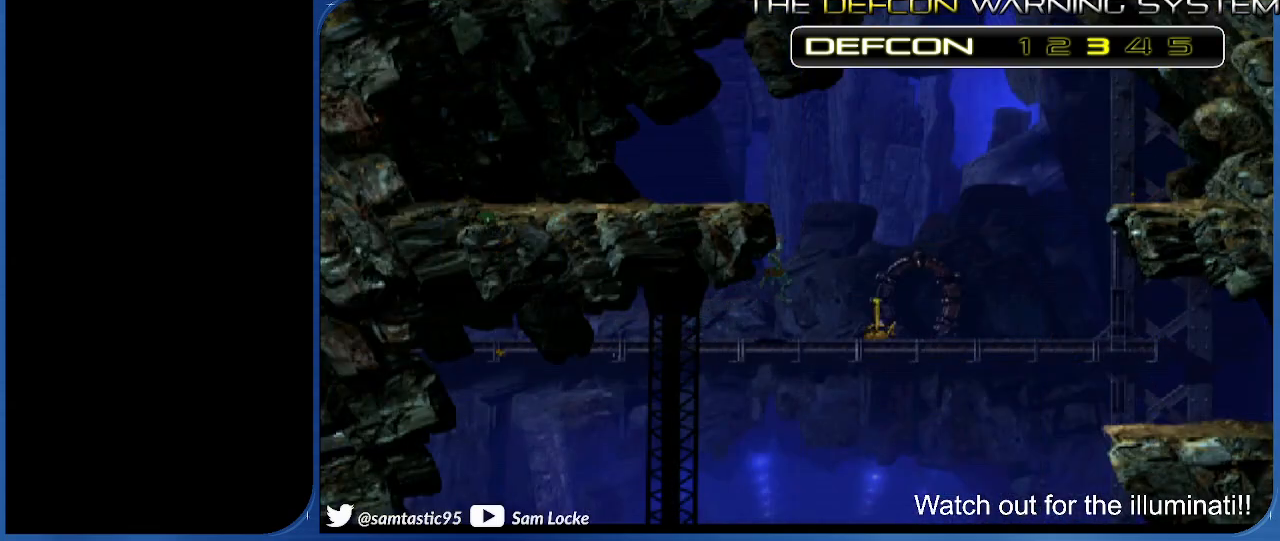
{"buttons": [], "right_stick": "center", "events": []}
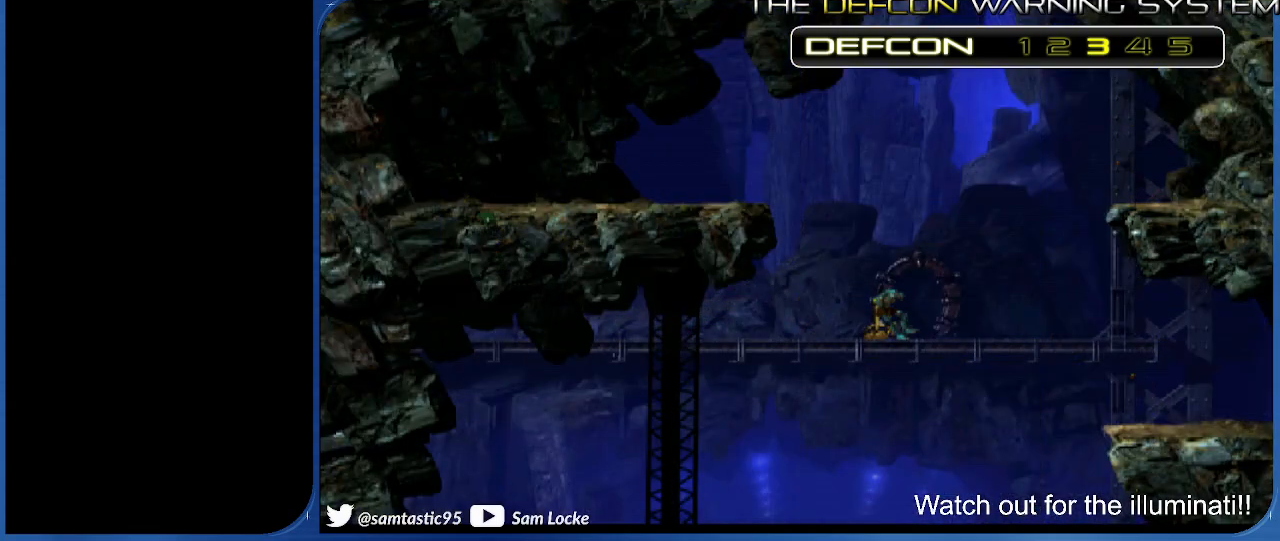
{"buttons": [], "right_stick": "center", "events": [[217, "DPAD_LEFT", "down"], [350, "DPAD_LEFT", "up"]]}
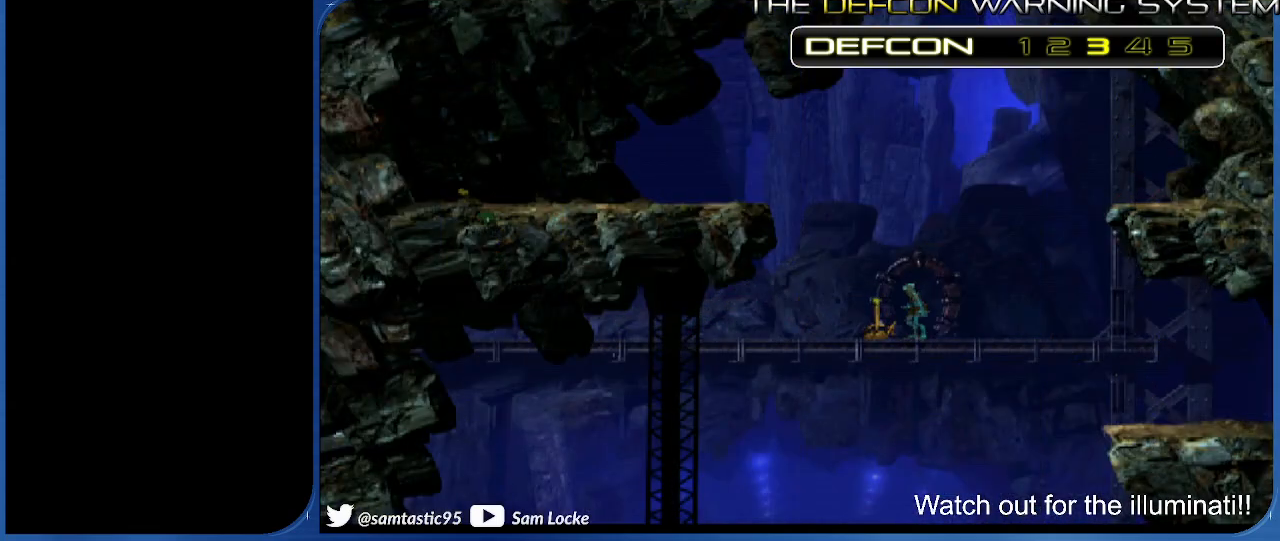
{"buttons": [], "right_stick": "center", "events": [[150, "SQUARE", "down"], [233, "SQUARE", "up"], [300, "SQUARE", "down"], [417, "SQUARE", "up"]]}
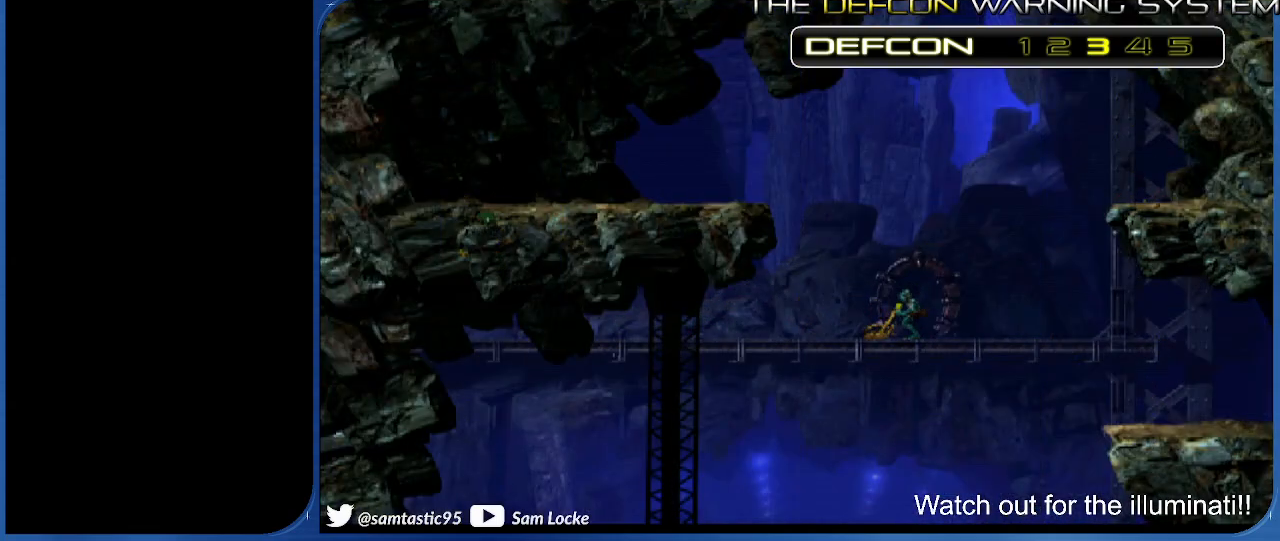
{"buttons": ["R1", "DPAD_RIGHT"], "right_stick": "center", "events": [[33, "DPAD_RIGHT", "down"], [50, "R1", "down"]]}
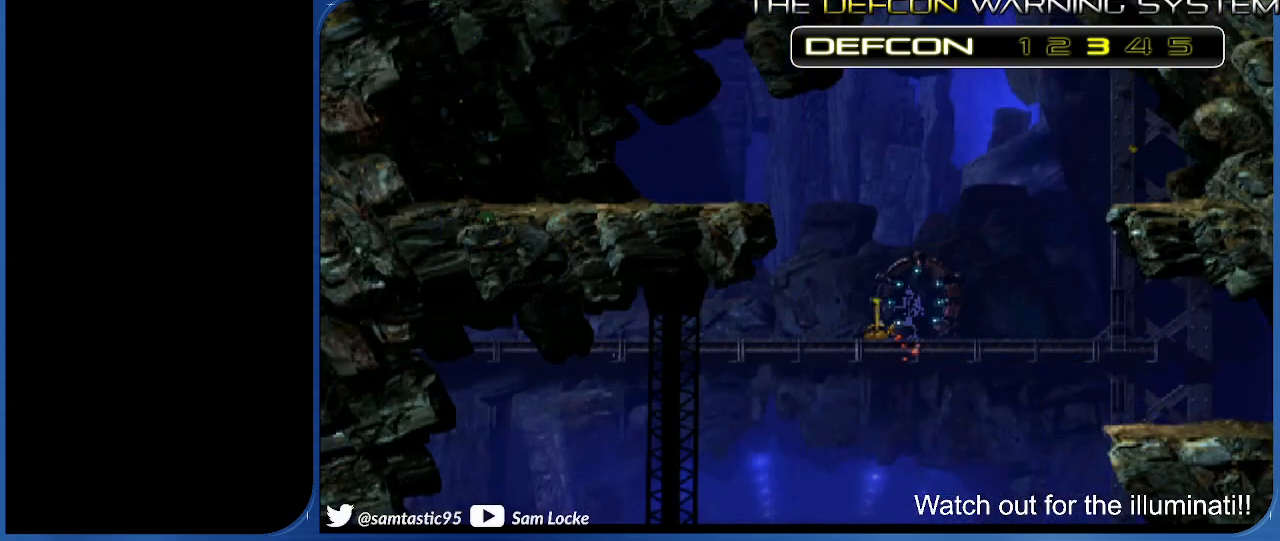
{"buttons": ["R1", "DPAD_RIGHT"], "right_stick": "center", "events": []}
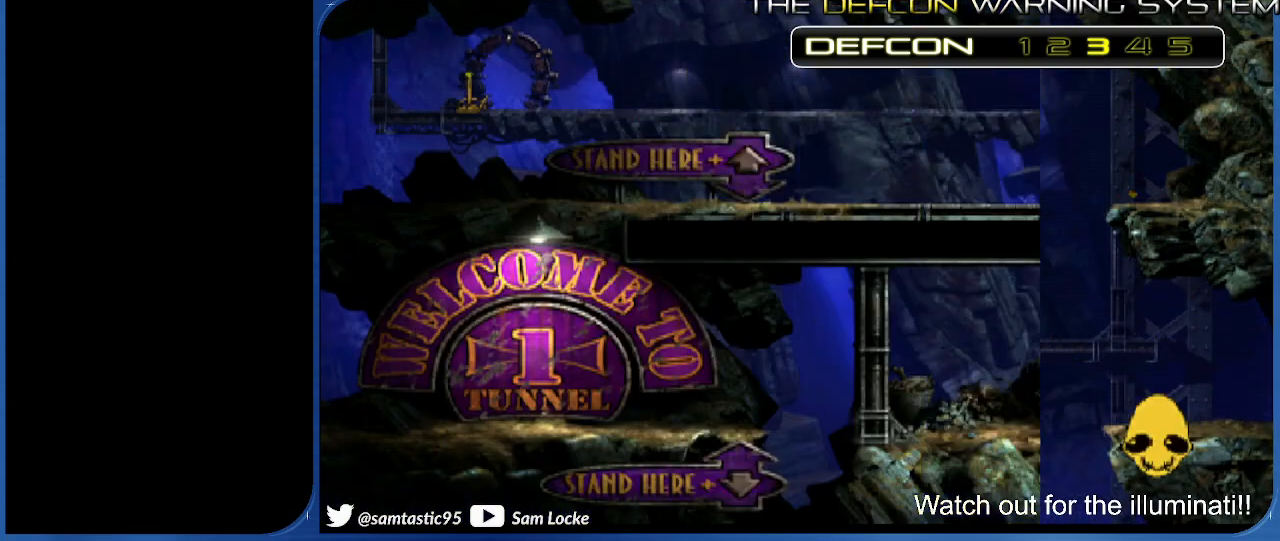
{"buttons": ["R1", "DPAD_RIGHT"], "right_stick": "center", "events": []}
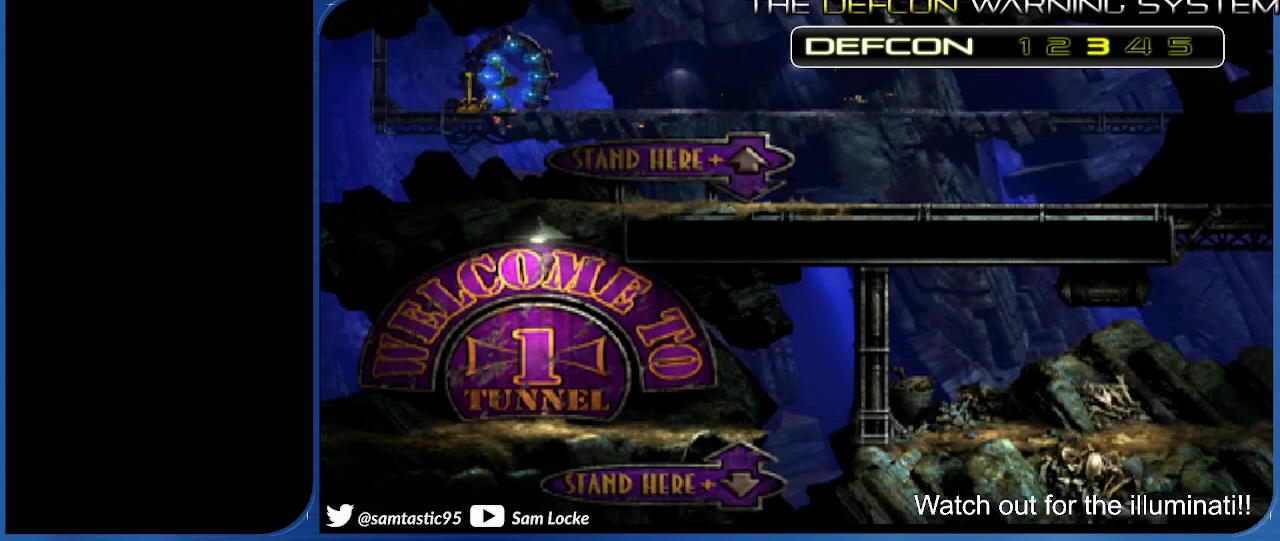
{"buttons": ["R1", "DPAD_RIGHT"], "right_stick": "center", "events": []}
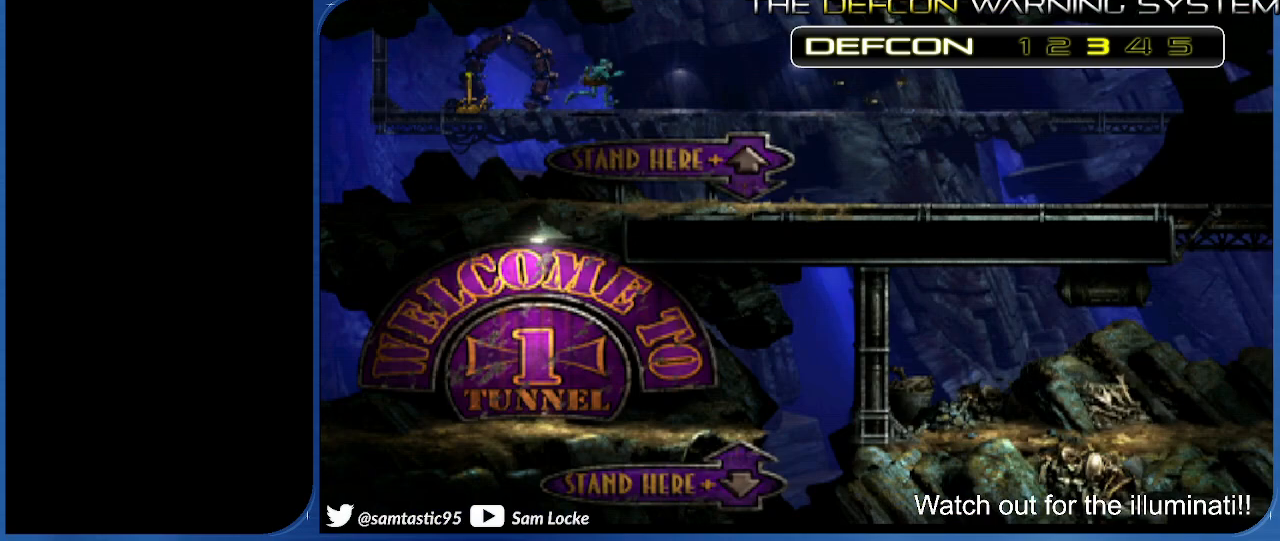
{"buttons": ["R1", "DPAD_RIGHT"], "right_stick": "center", "events": []}
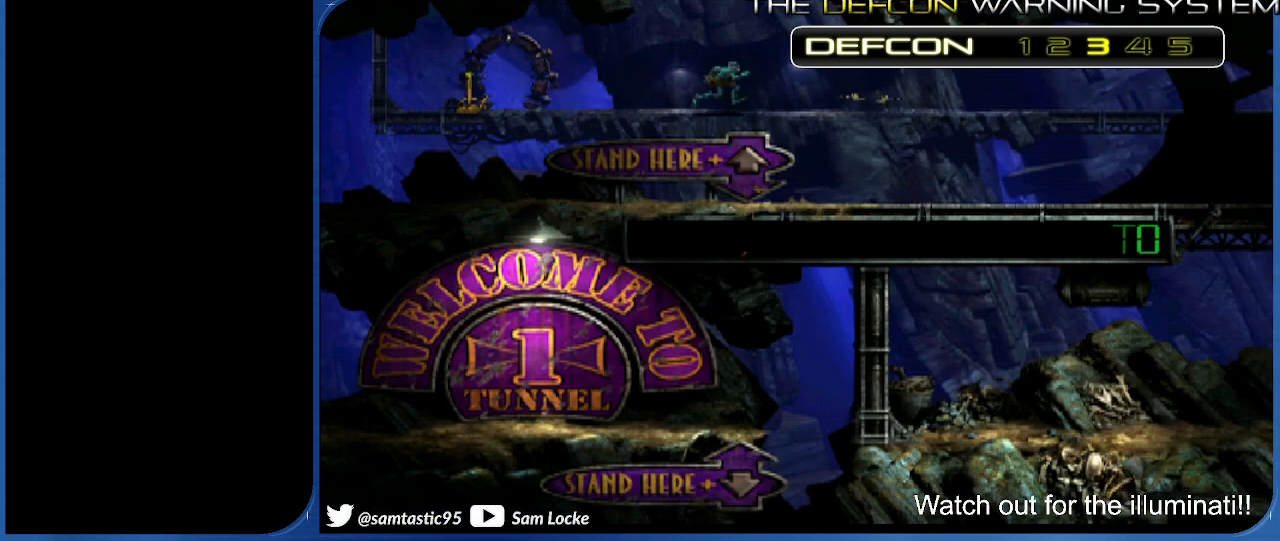
{"buttons": ["R1", "DPAD_RIGHT"], "right_stick": "center", "events": []}
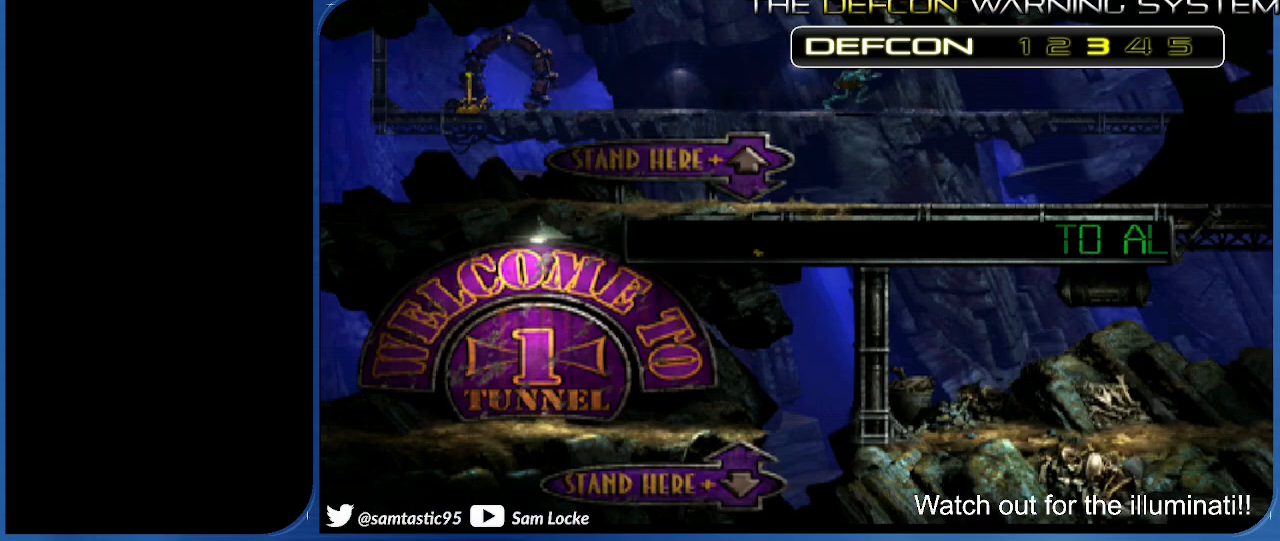
{"buttons": ["R1", "DPAD_RIGHT"], "right_stick": "center", "events": []}
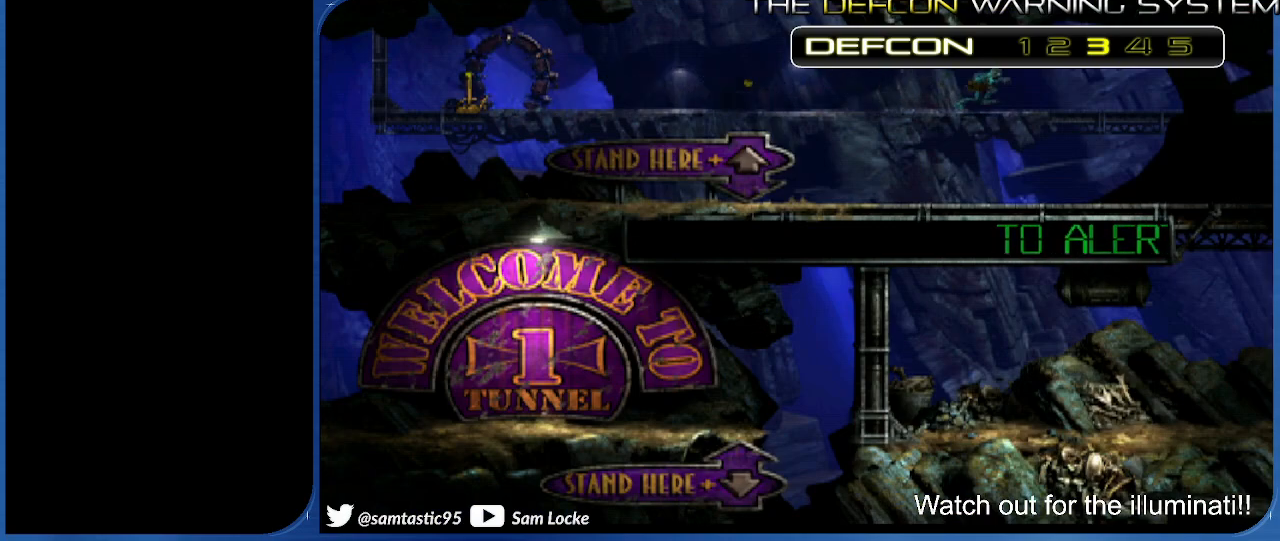
{"buttons": ["R1", "DPAD_RIGHT"], "right_stick": "center", "events": []}
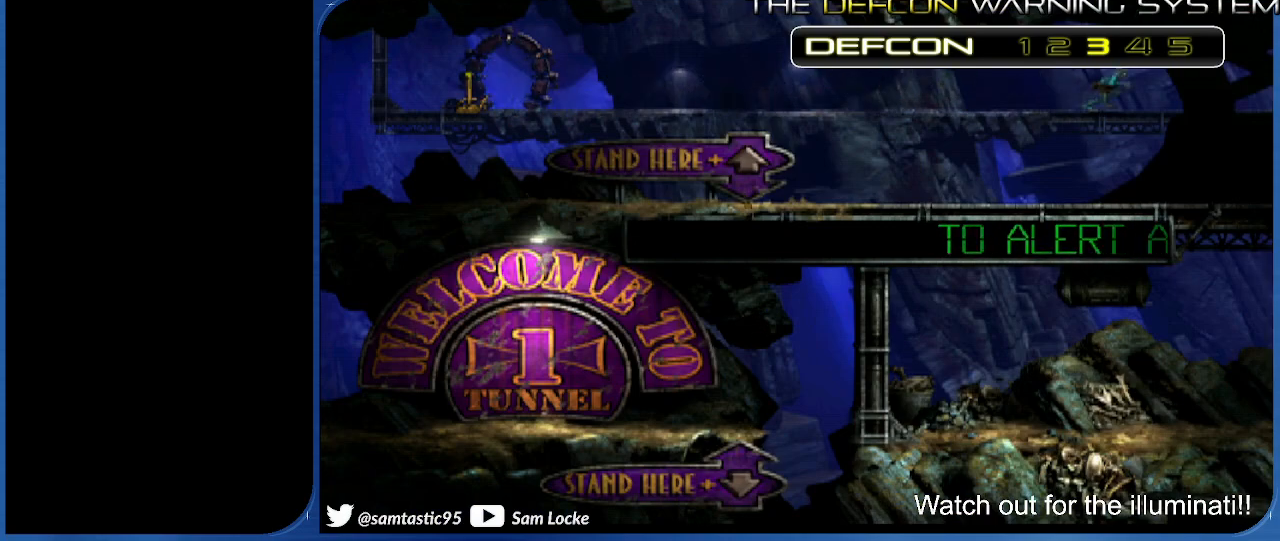
{"buttons": ["CROSS", "R1", "DPAD_RIGHT"], "right_stick": "center", "events": [[317, "CROSS", "down"]]}
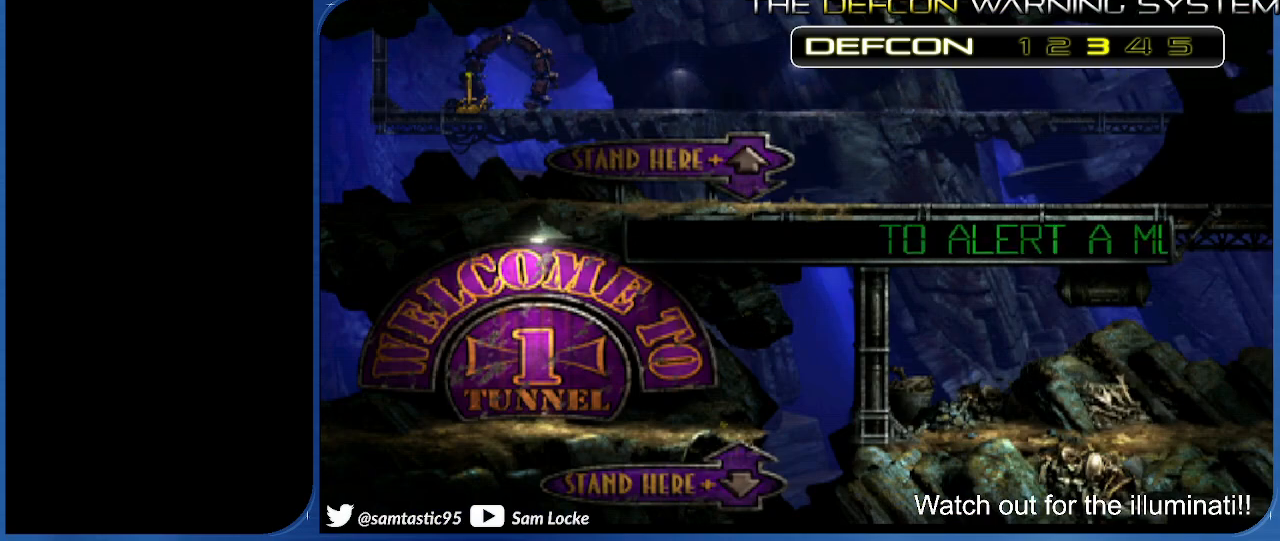
{"buttons": [], "right_stick": "center", "events": [[217, "CROSS", "up"], [217, "R1", "up"], [233, "DPAD_RIGHT", "up"]]}
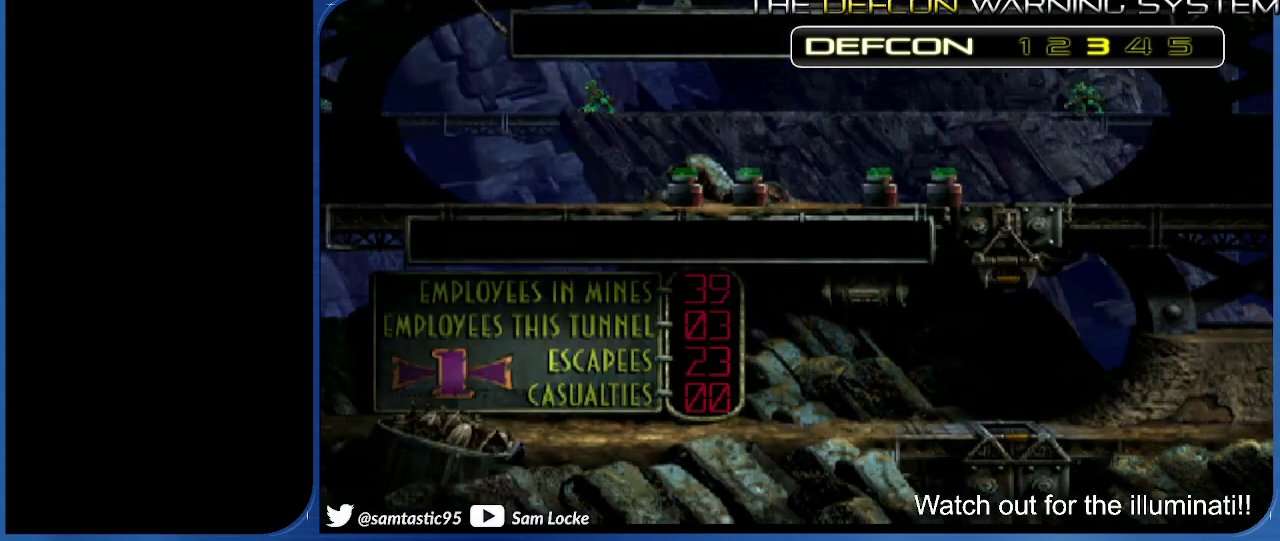
{"buttons": [], "right_stick": "center", "events": [[83, "L2", "down"], [133, "TRIANGLE", "down"], [267, "TRIANGLE", "up"], [317, "L2", "up"]]}
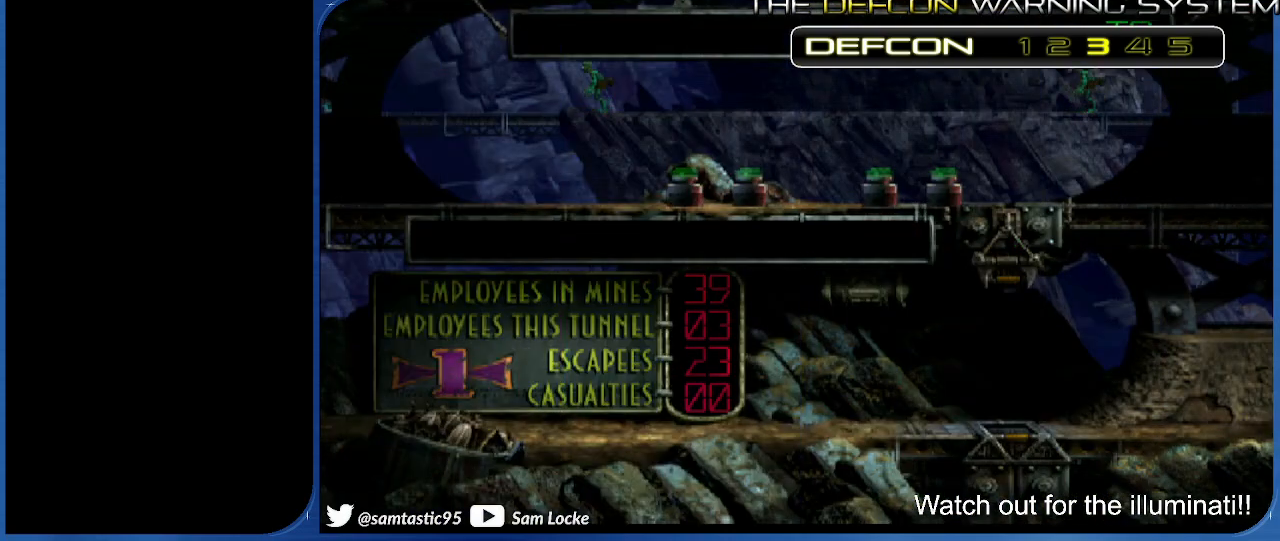
{"buttons": [], "right_stick": "center", "events": [[267, "L1", "down"], [267, "L2", "down"], [283, "SQUARE", "down"], [417, "SQUARE", "up"], [450, "L1", "up"], [450, "L2", "up"]]}
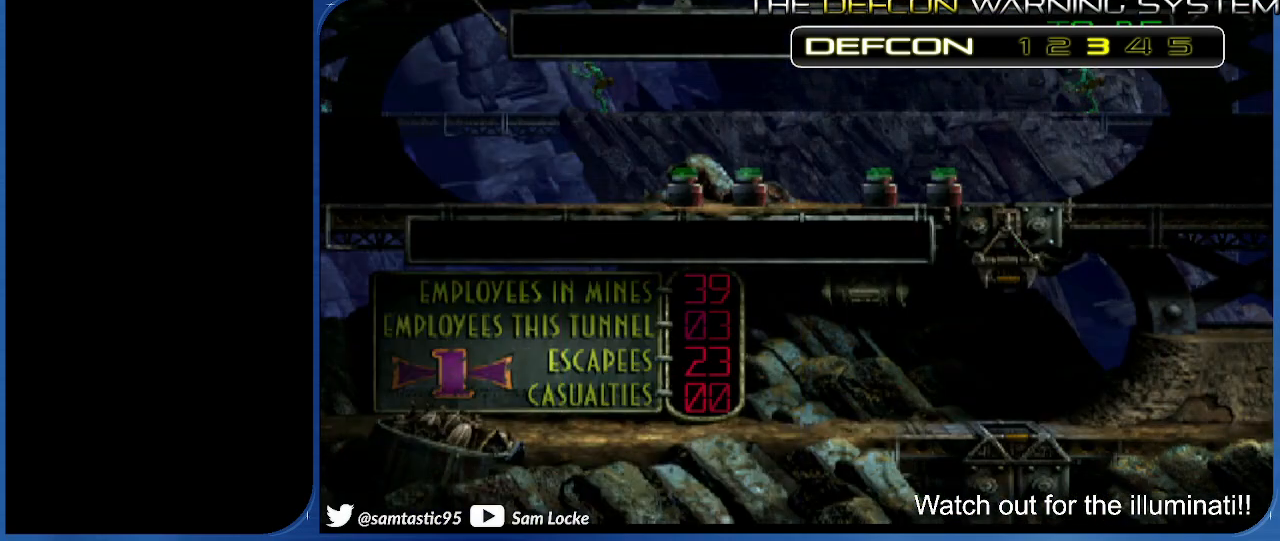
{"buttons": ["DPAD_UP"], "right_stick": "center", "events": [[450, "DPAD_UP", "down"]]}
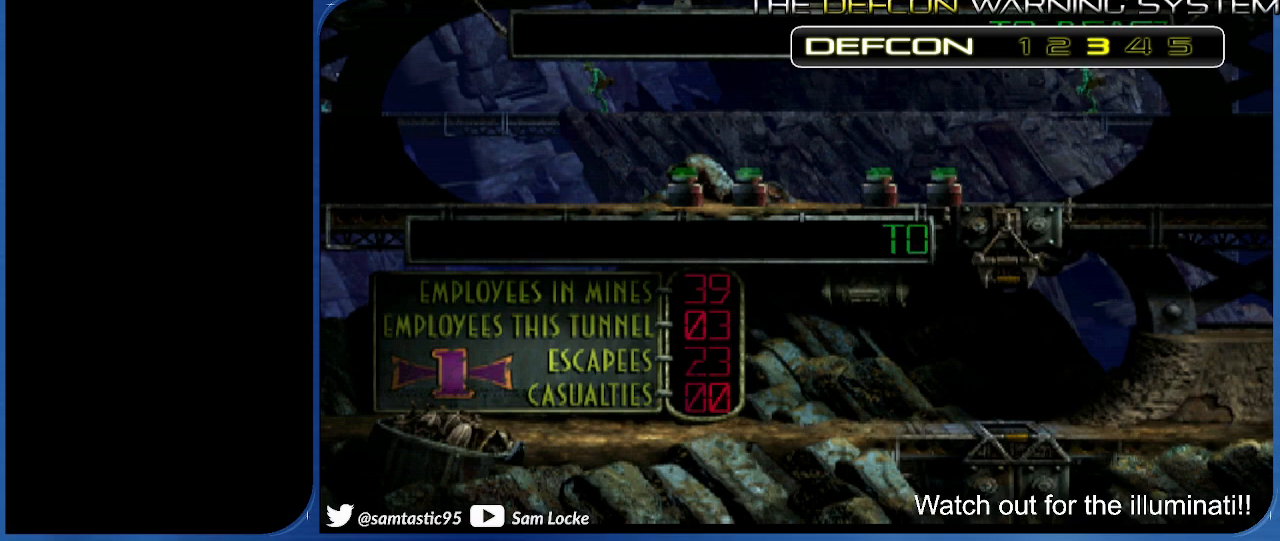
{"buttons": [], "right_stick": "center", "events": [[33, "DPAD_LEFT", "down"], [67, "DPAD_UP", "up"], [433, "DPAD_LEFT", "up"]]}